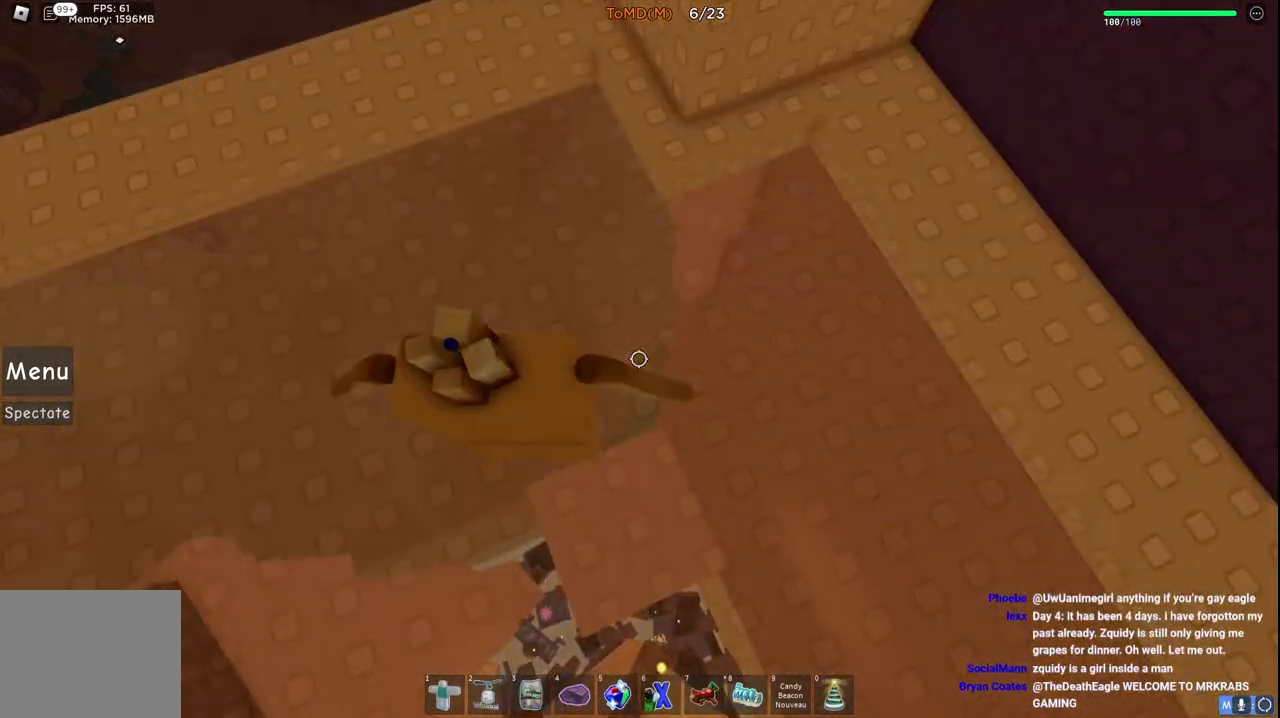
Gameplay with keyboard; each line is a JSON object with the keys held at the frame after it. "events" lists presses ("down") and releases ("up") of "a", "ctrl", "d", "e", "q", "s", "shift", "space" and "w" between this image and that frame as [ms after this image, input, new state], when the widget could be followed in between. No other keys are recorded. Mouse input is not recorded.
{"keys": ["space", "w"], "events": [[17, "w", "down"], [200, "d", "down"], [250, "space", "down"], [367, "d", "up"]]}
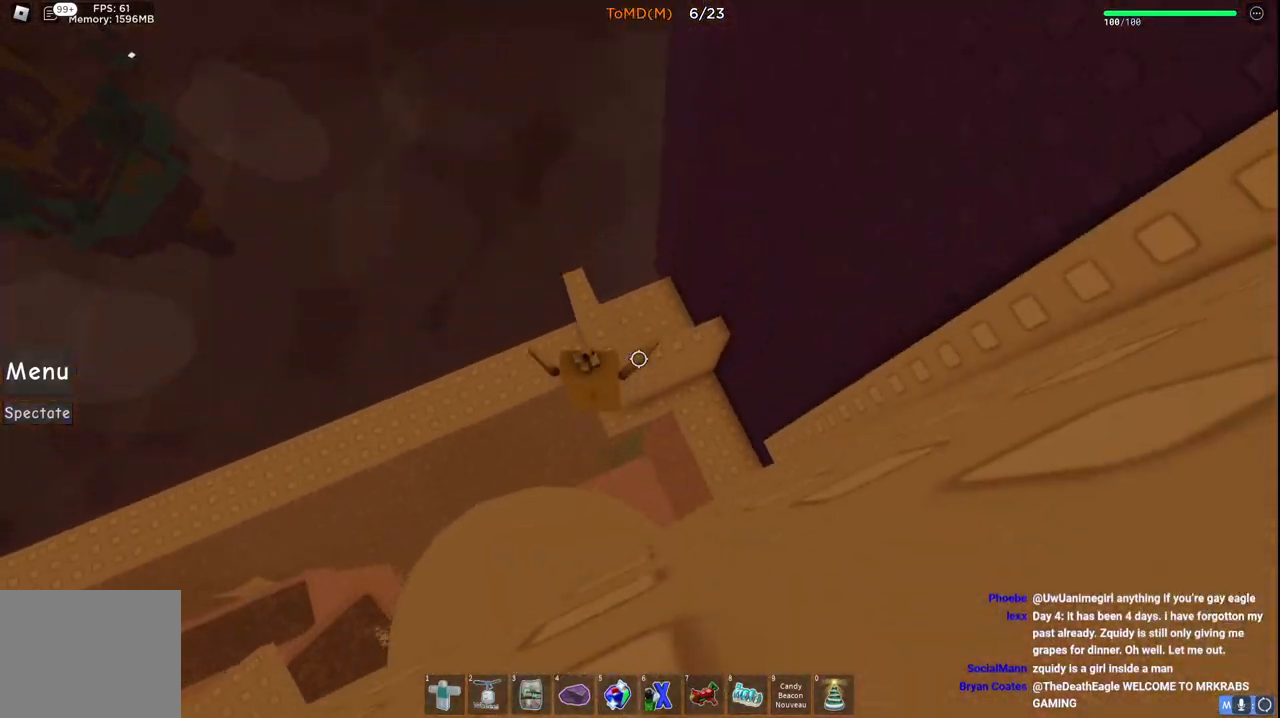
{"keys": ["s"], "events": [[33, "space", "up"], [50, "w", "up"], [183, "s", "down"], [250, "space", "down"], [467, "space", "up"]]}
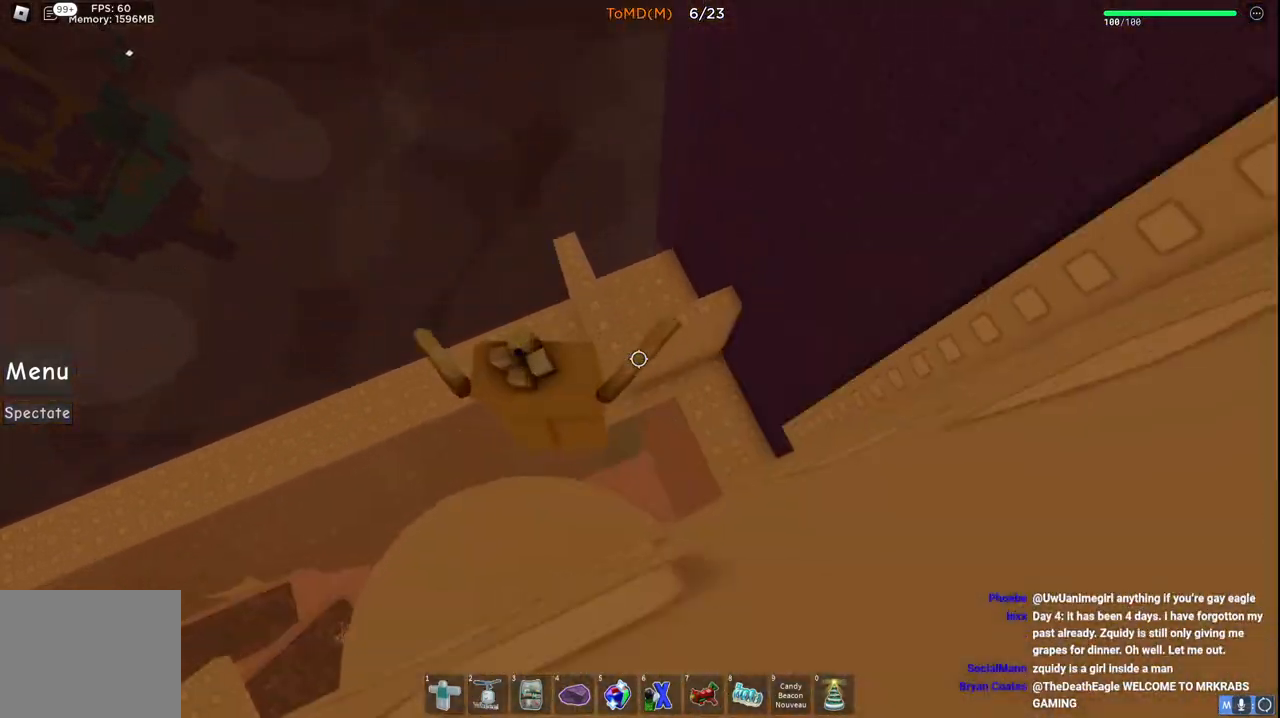
{"keys": ["d", "s"], "events": [[350, "d", "down"]]}
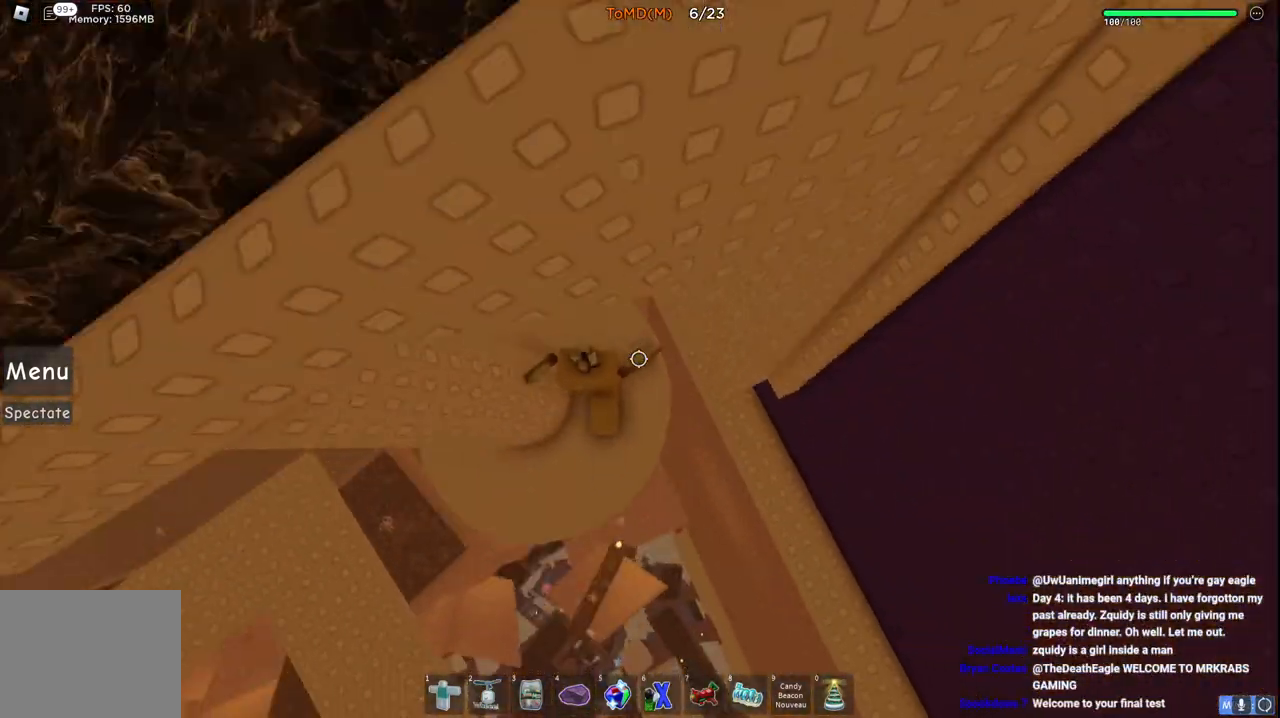
{"keys": ["s"], "events": [[100, "d", "up"], [250, "s", "up"], [500, "s", "down"]]}
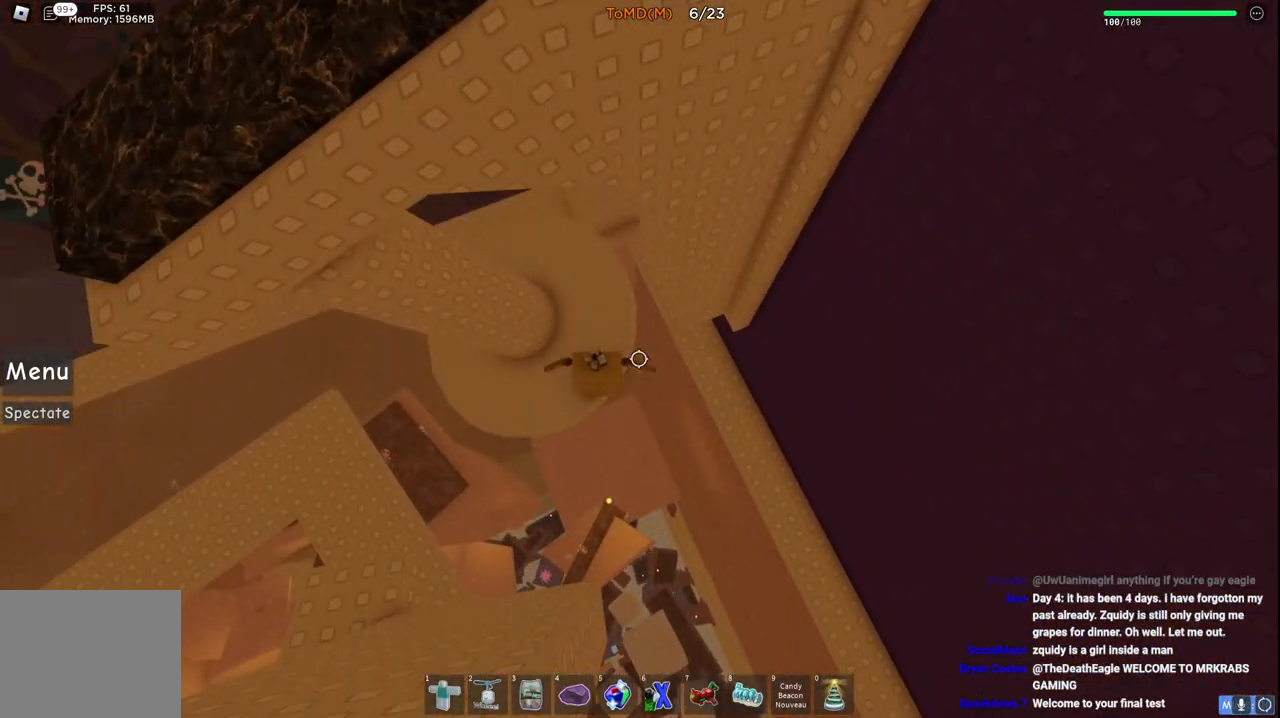
{"keys": ["a", "s", "space"], "events": [[233, "space", "down"], [500, "a", "down"]]}
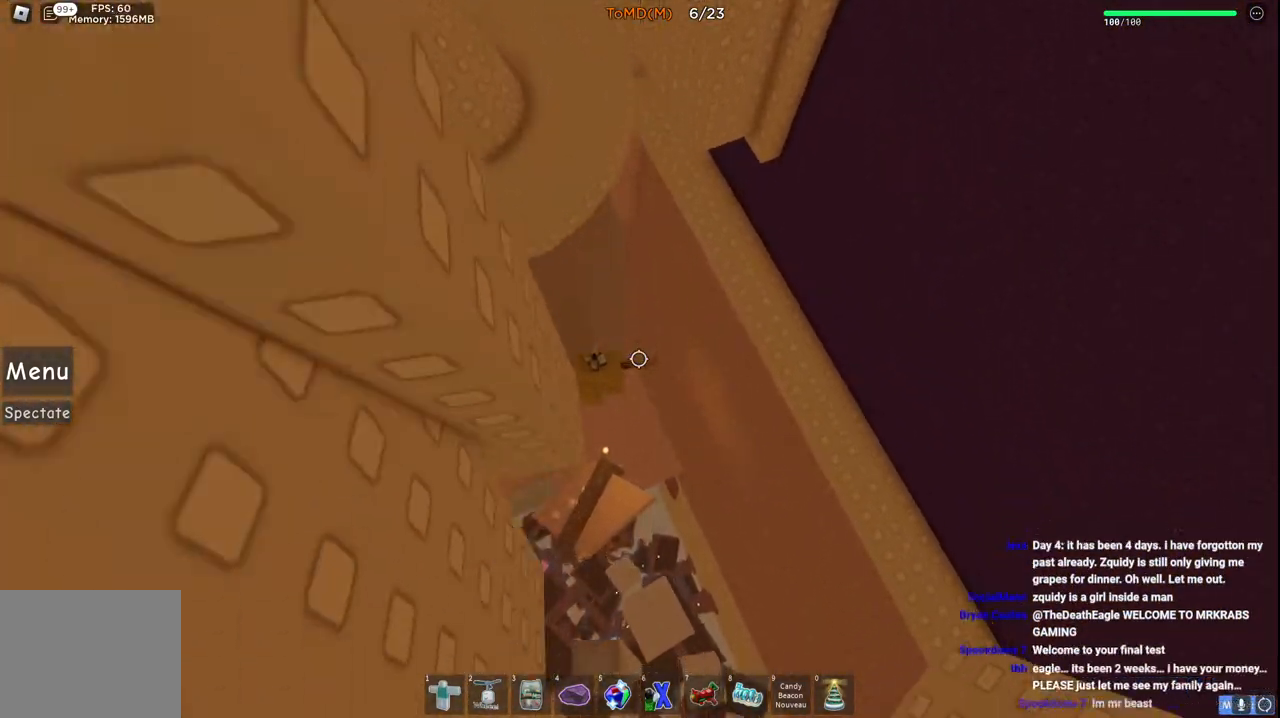
{"keys": ["w"], "events": [[50, "space", "up"], [117, "s", "up"], [200, "a", "up"], [300, "w", "down"]]}
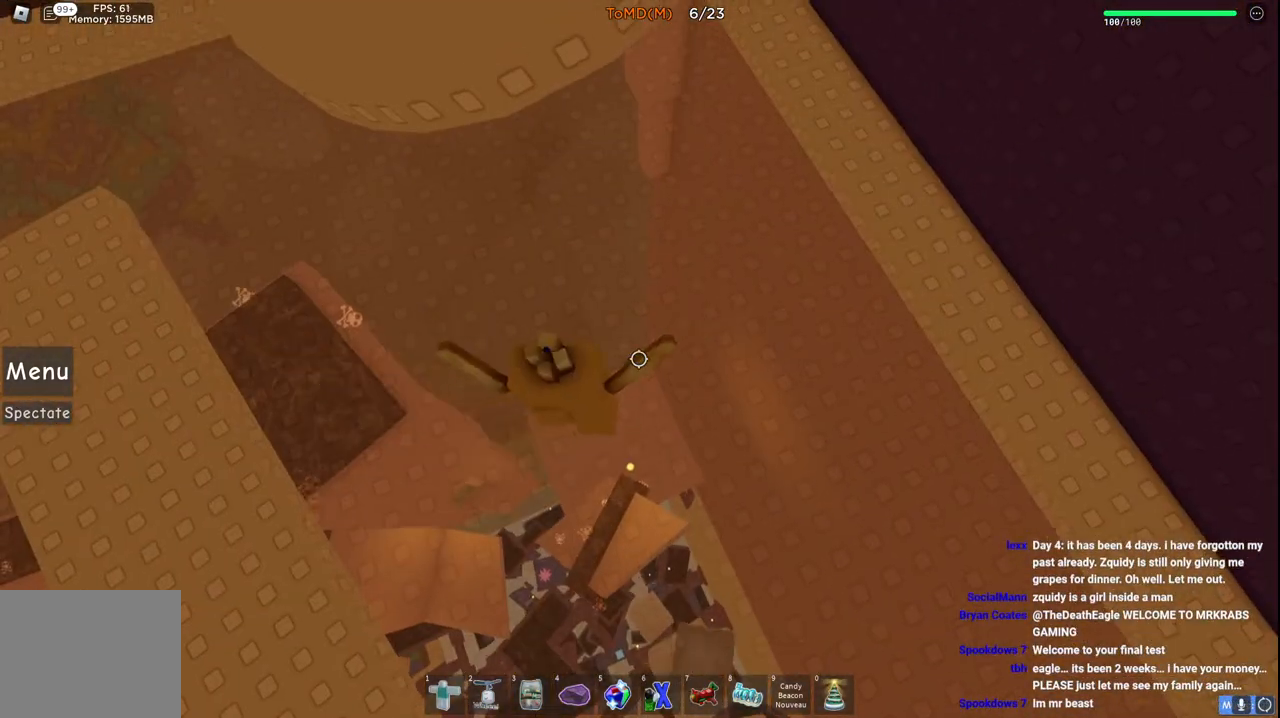
{"keys": ["d", "w"], "events": [[467, "d", "down"]]}
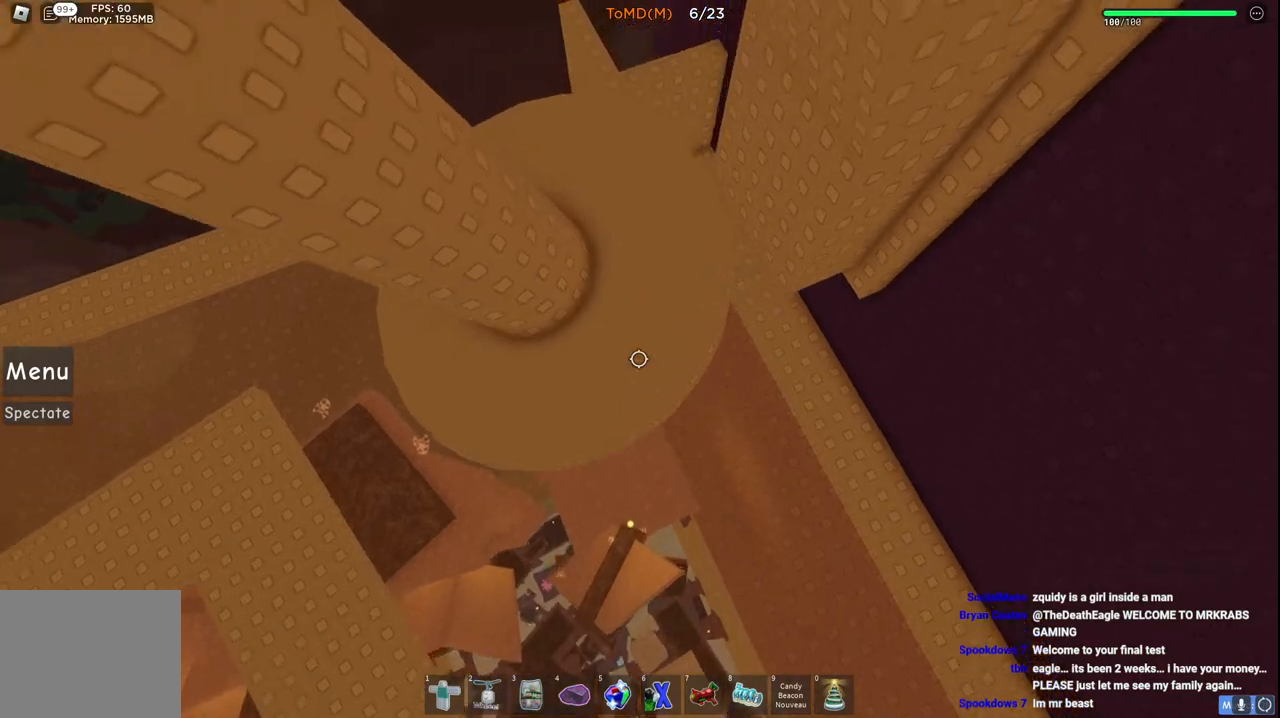
{"keys": ["a", "space", "w"], "events": [[200, "d", "up"], [433, "a", "down"], [467, "space", "down"]]}
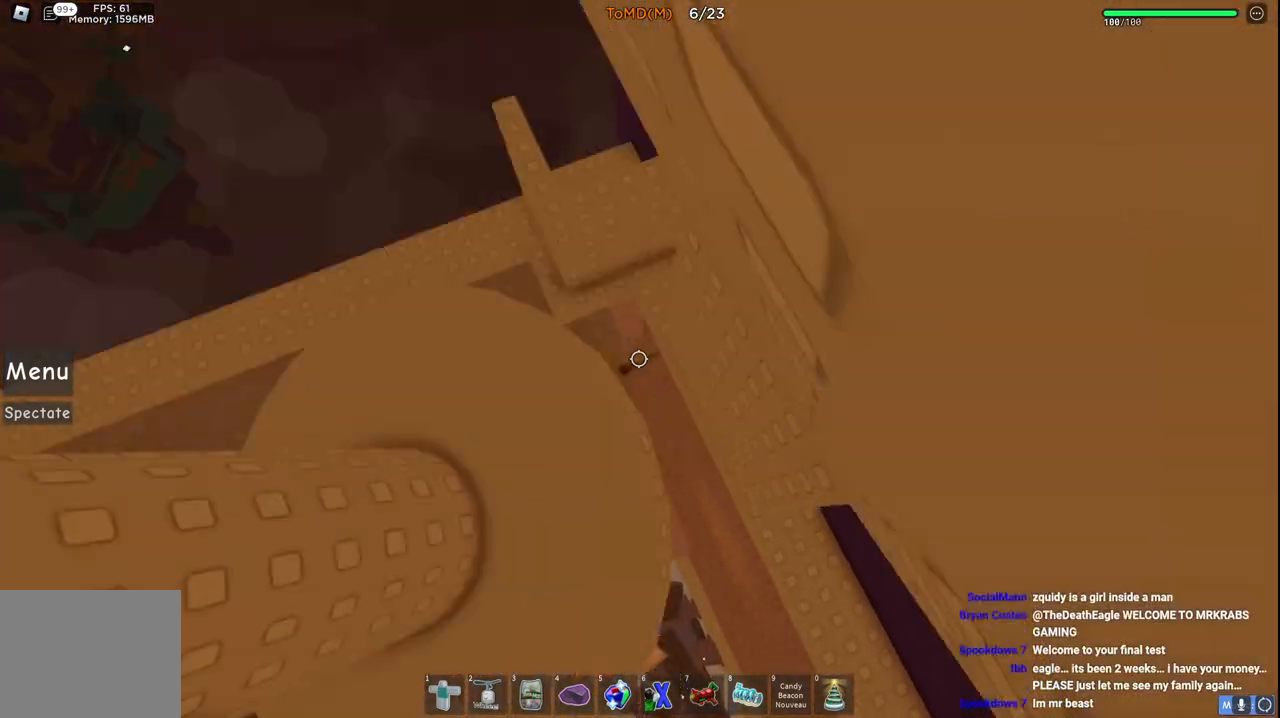
{"keys": [], "events": [[217, "space", "up"], [433, "a", "up"], [467, "w", "up"]]}
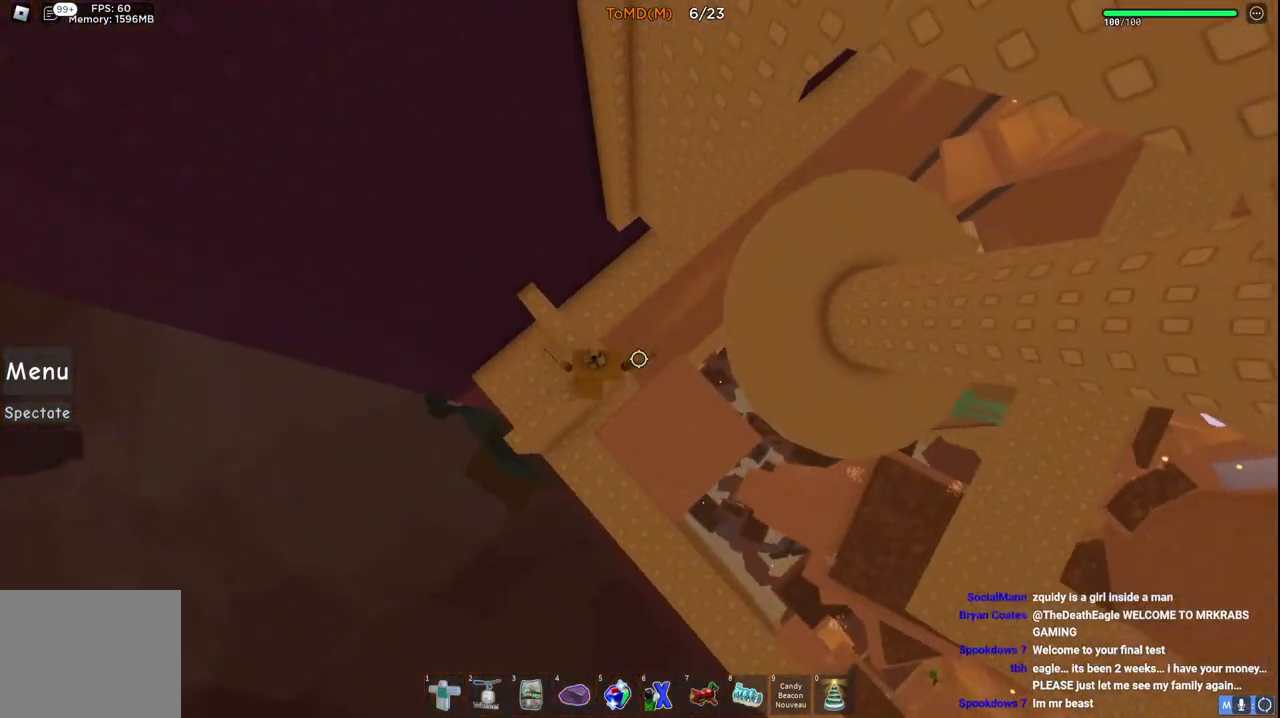
{"keys": [], "events": [[17, "space", "down"], [167, "space", "up"]]}
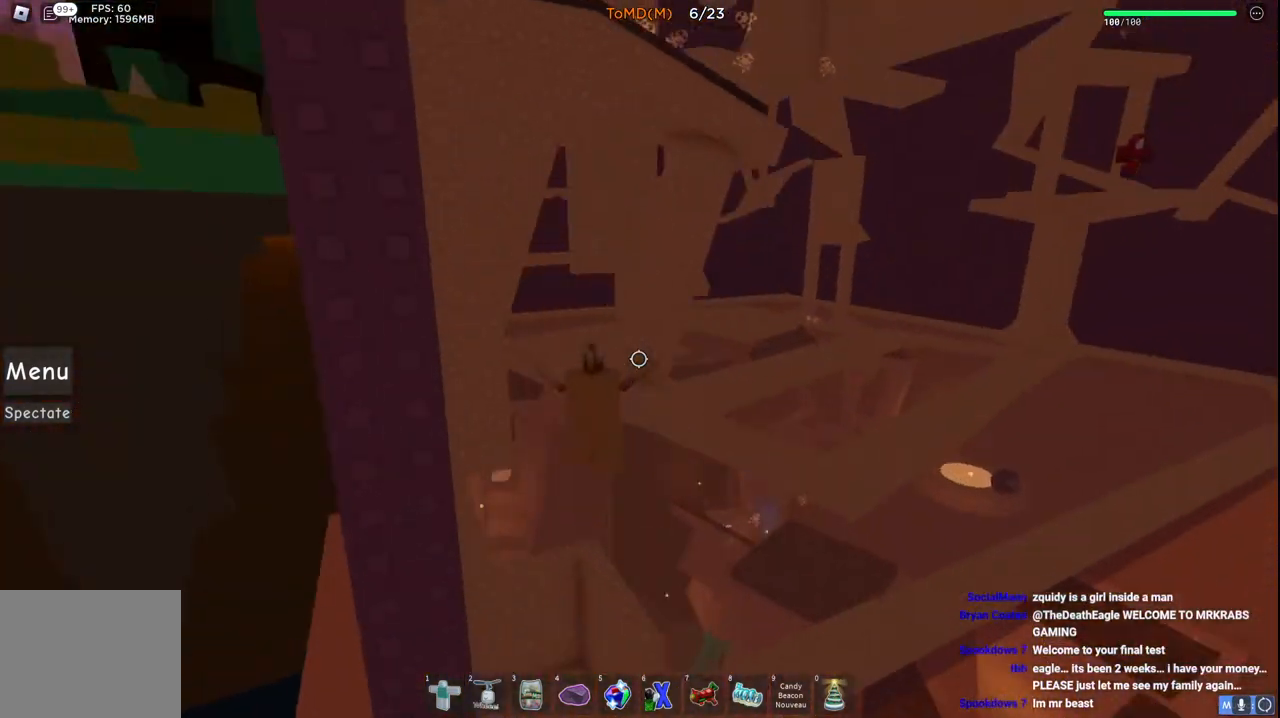
{"keys": ["d", "w"], "events": [[83, "d", "down"], [100, "space", "down"], [100, "w", "down"], [300, "space", "up"], [317, "d", "up"], [450, "d", "down"]]}
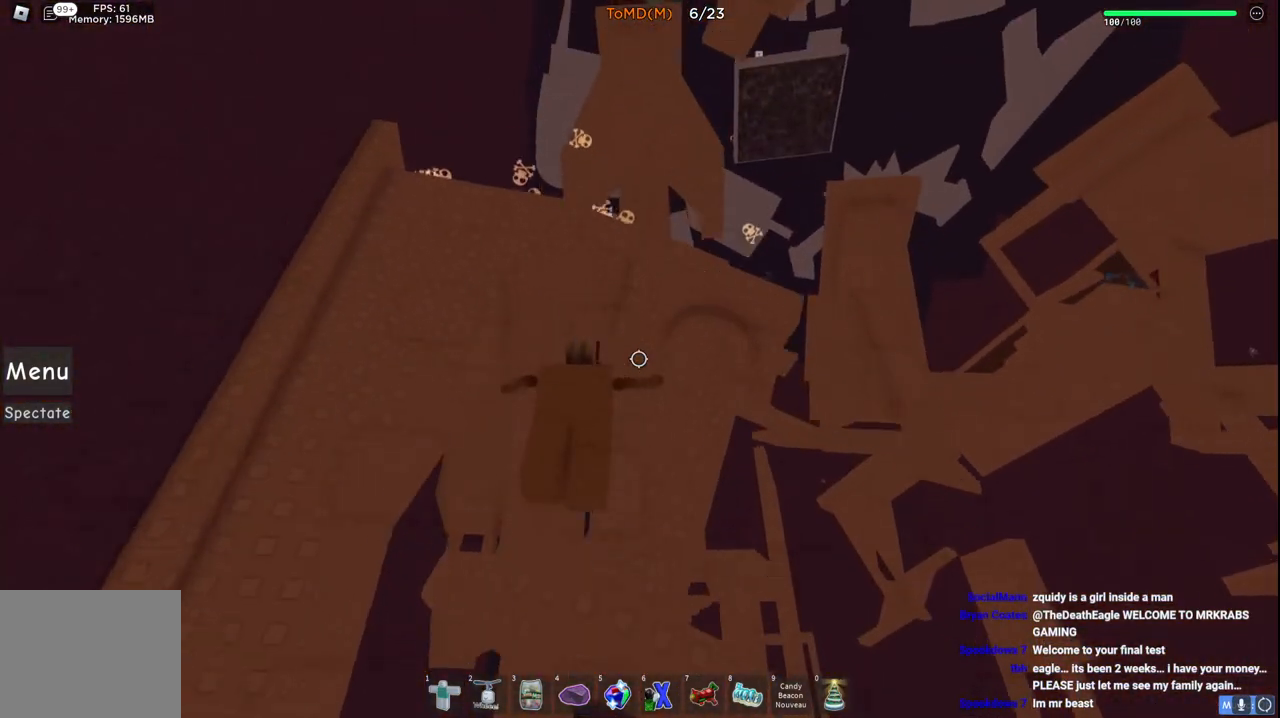
{"keys": ["d", "w"], "events": [[283, "d", "up"], [300, "w", "up"], [417, "d", "down"], [433, "w", "down"]]}
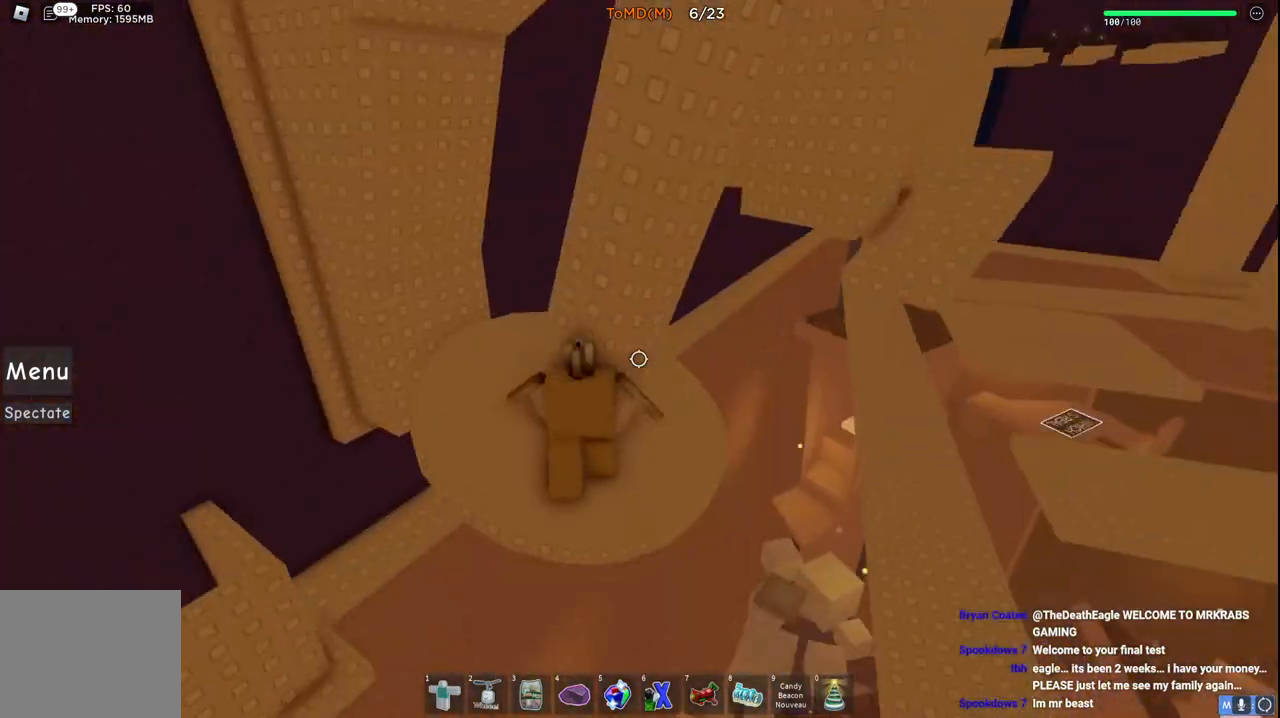
{"keys": ["d", "w"], "events": [[217, "d", "up"], [217, "w", "up"], [300, "d", "down"], [317, "w", "down"]]}
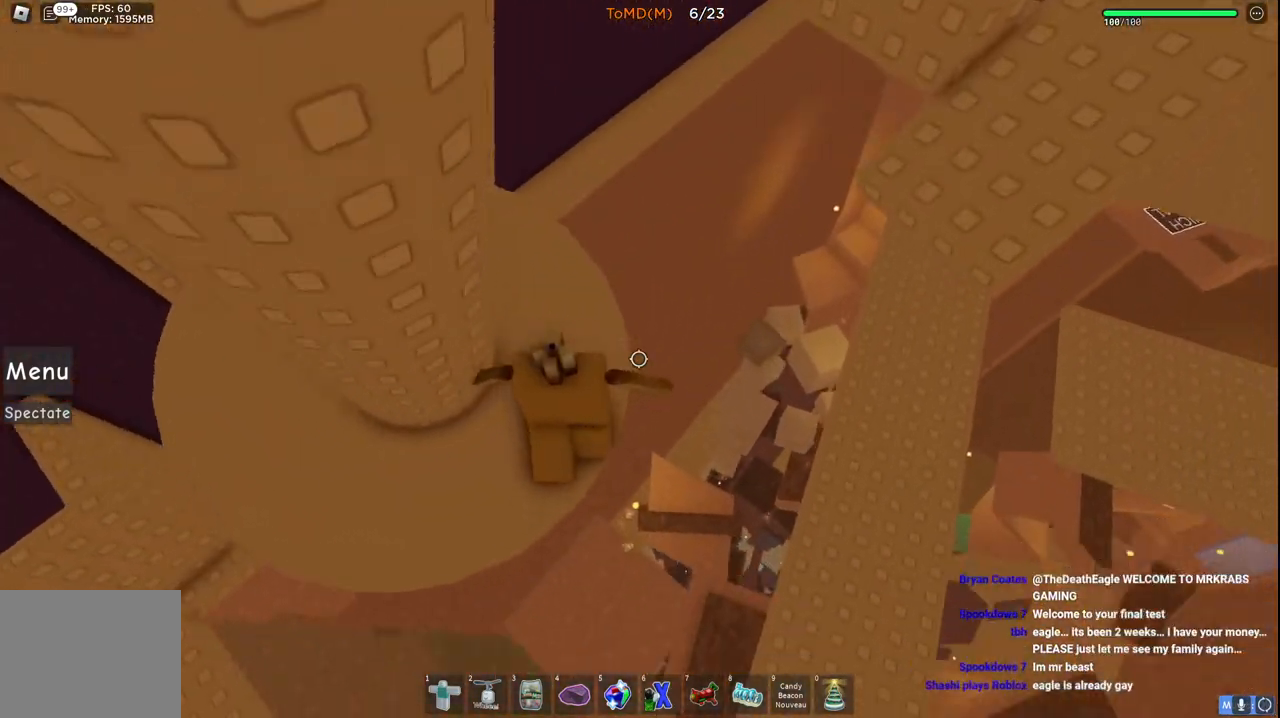
{"keys": ["d", "w"], "events": [[183, "space", "down"], [367, "space", "up"]]}
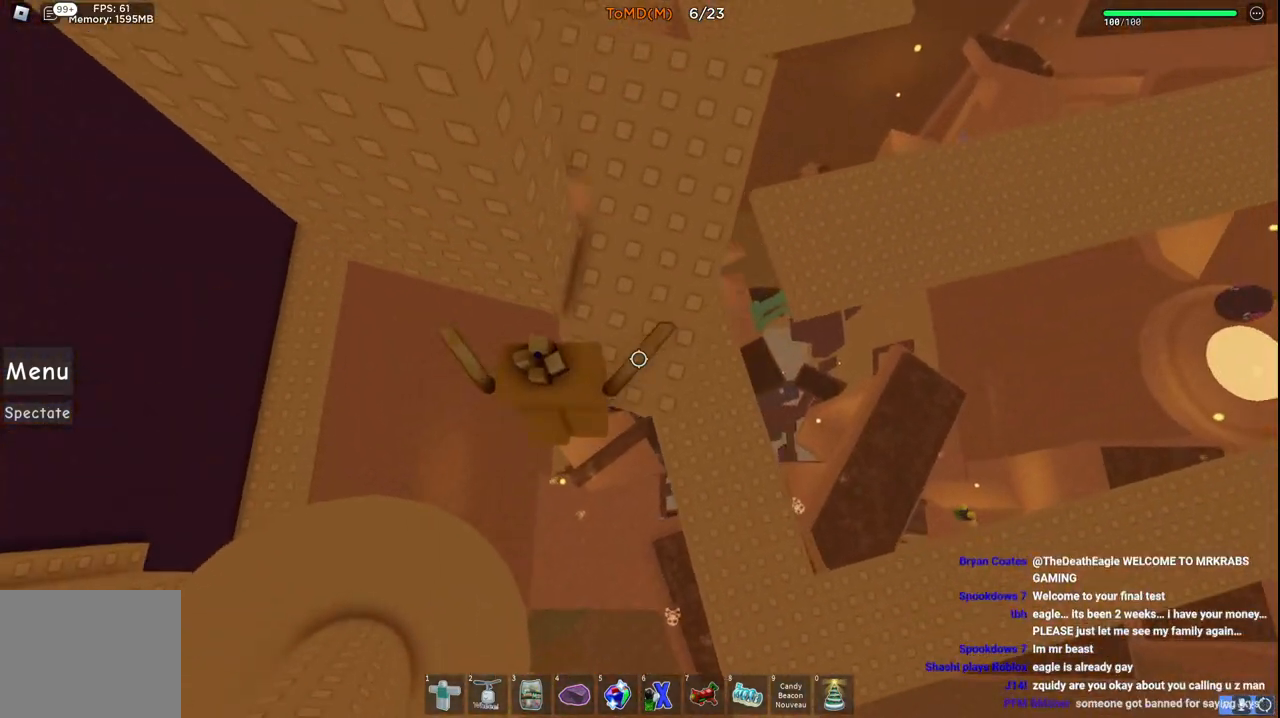
{"keys": ["d", "w"], "events": [[300, "space", "down"], [467, "space", "up"]]}
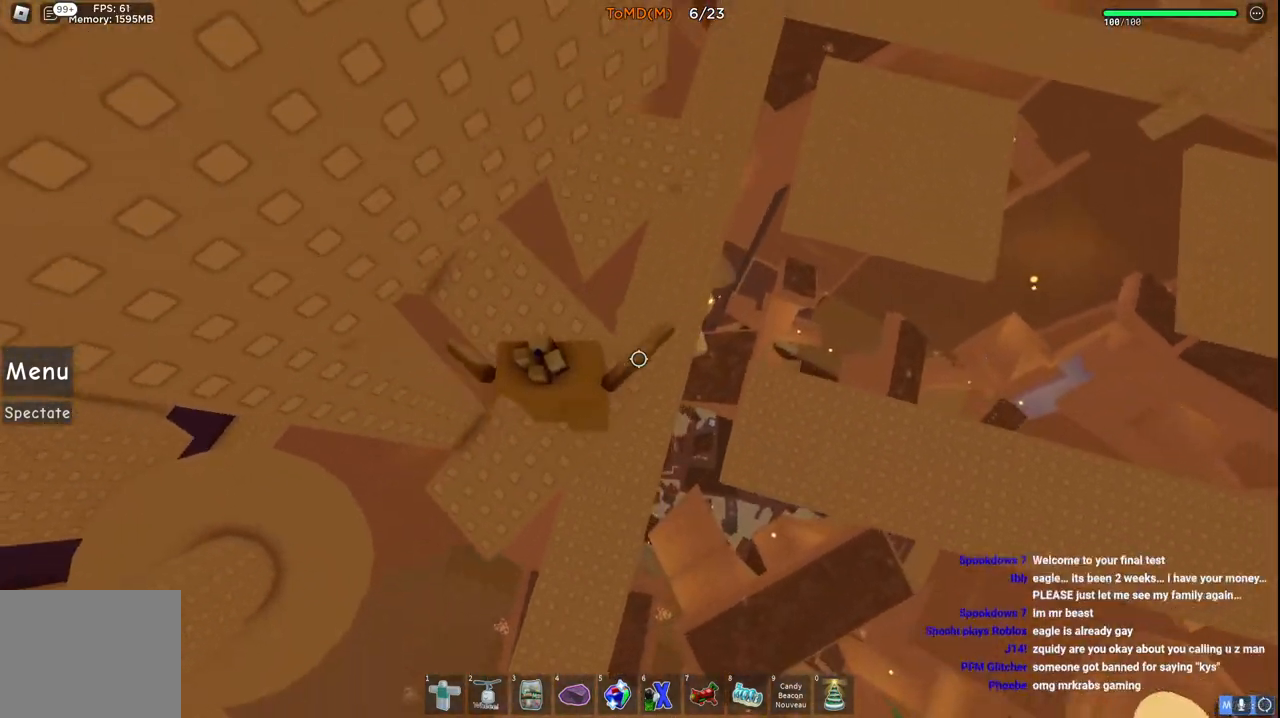
{"keys": ["d", "w"], "events": [[33, "d", "up"], [100, "a", "down"], [400, "a", "up"], [467, "d", "down"]]}
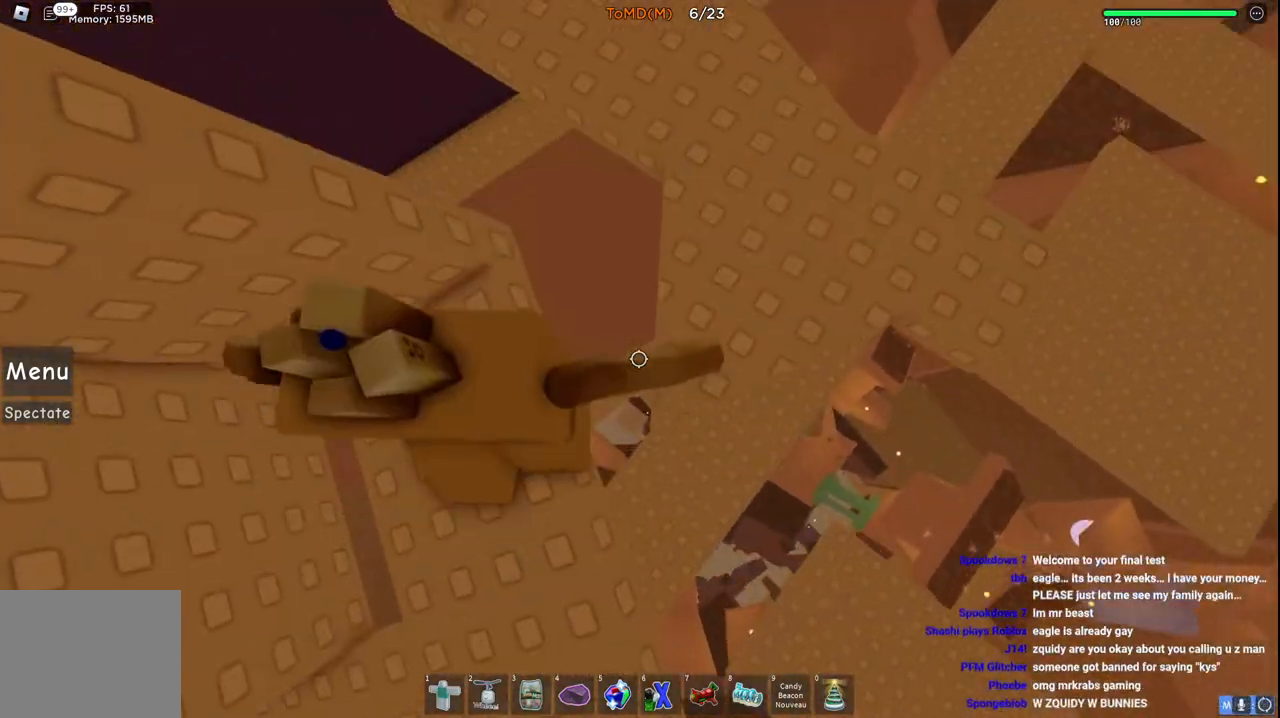
{"keys": ["d", "w"], "events": [[67, "space", "down"], [133, "w", "up"], [283, "space", "up"], [367, "w", "down"]]}
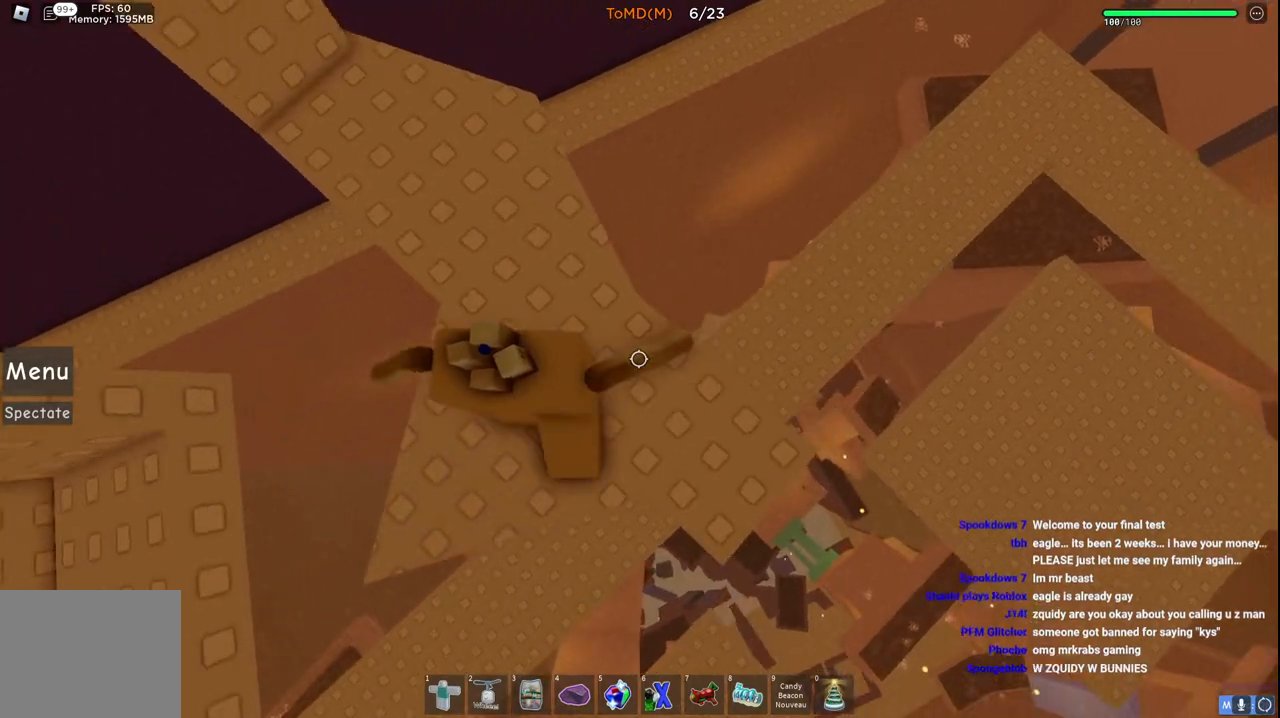
{"keys": ["d"], "events": [[33, "d", "up"], [83, "space", "down"], [117, "a", "down"], [233, "a", "up"], [283, "space", "up"], [483, "d", "down"], [500, "w", "up"]]}
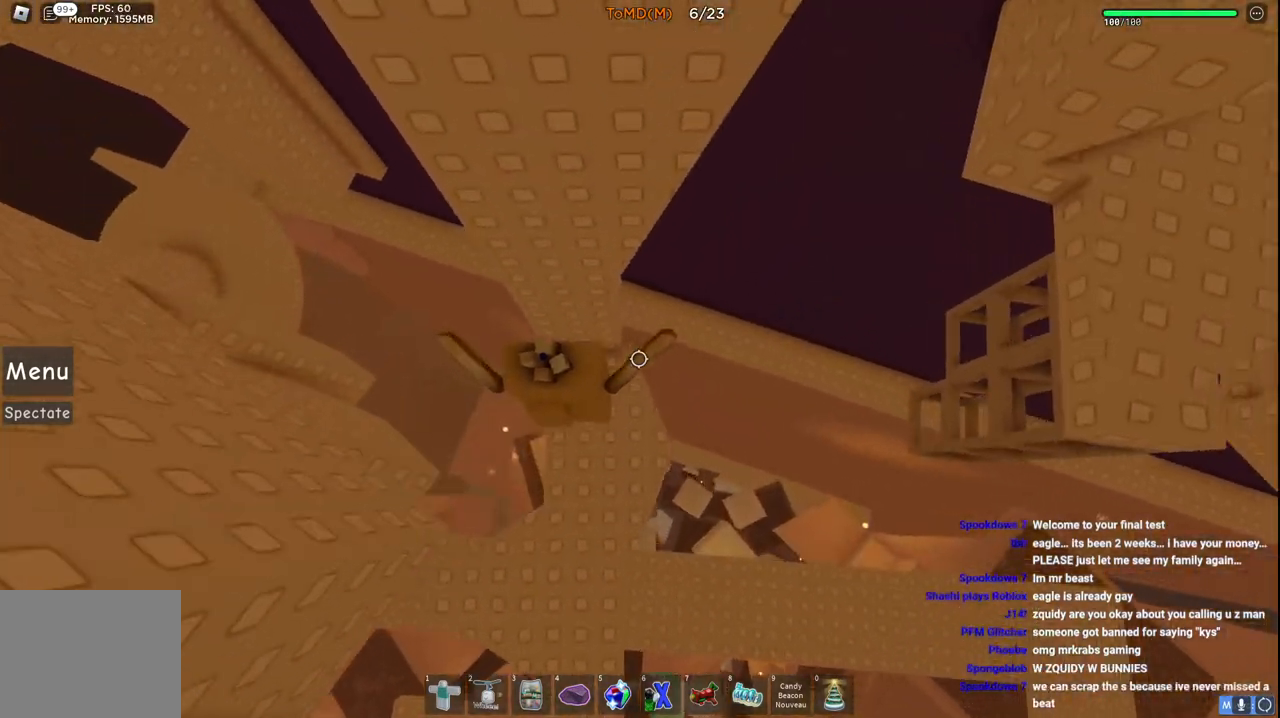
{"keys": ["space", "w"], "events": [[100, "d", "up"], [183, "w", "down"], [200, "d", "down"], [333, "d", "up"], [367, "space", "down"]]}
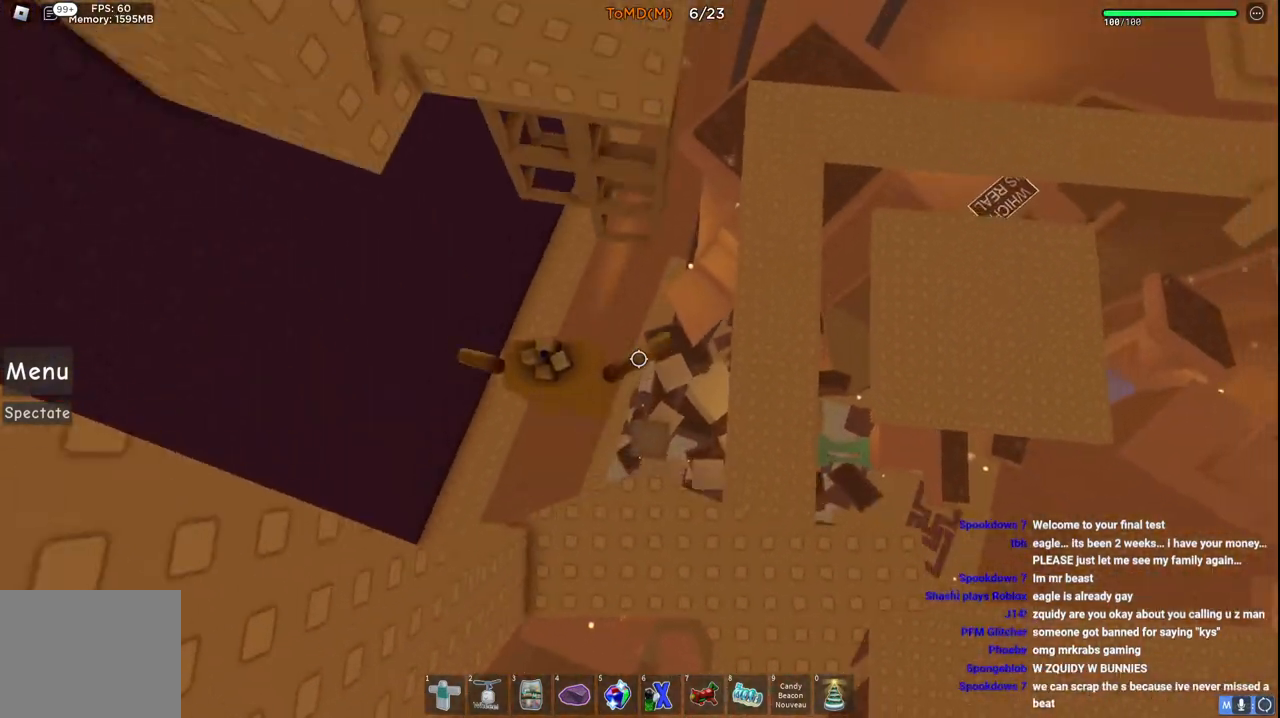
{"keys": ["w"], "events": [[33, "space", "up"]]}
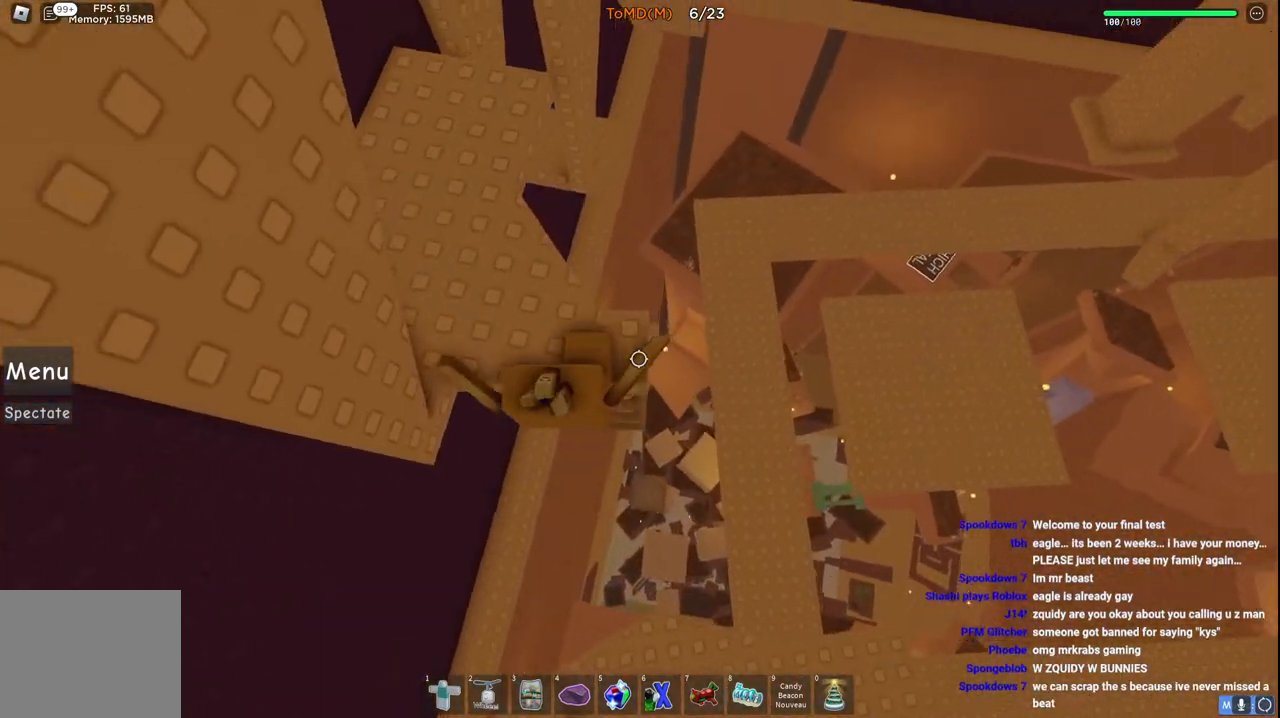
{"keys": ["w"], "events": []}
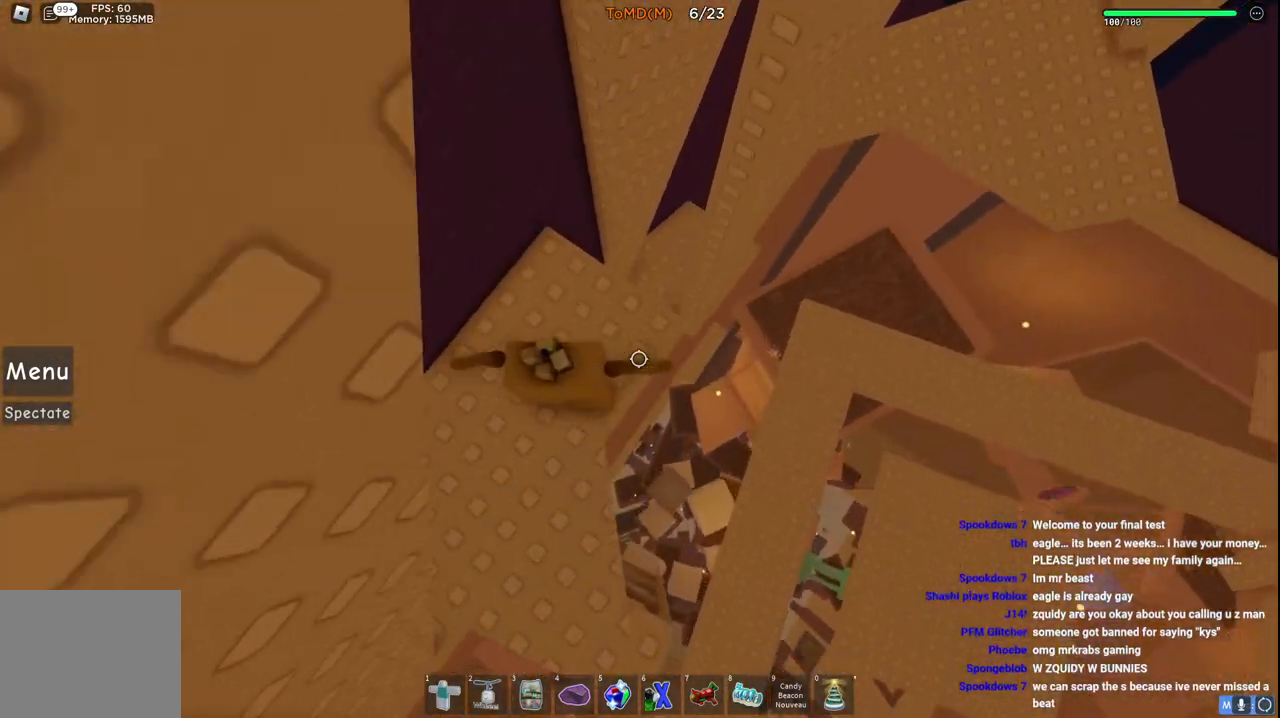
{"keys": ["w"], "events": []}
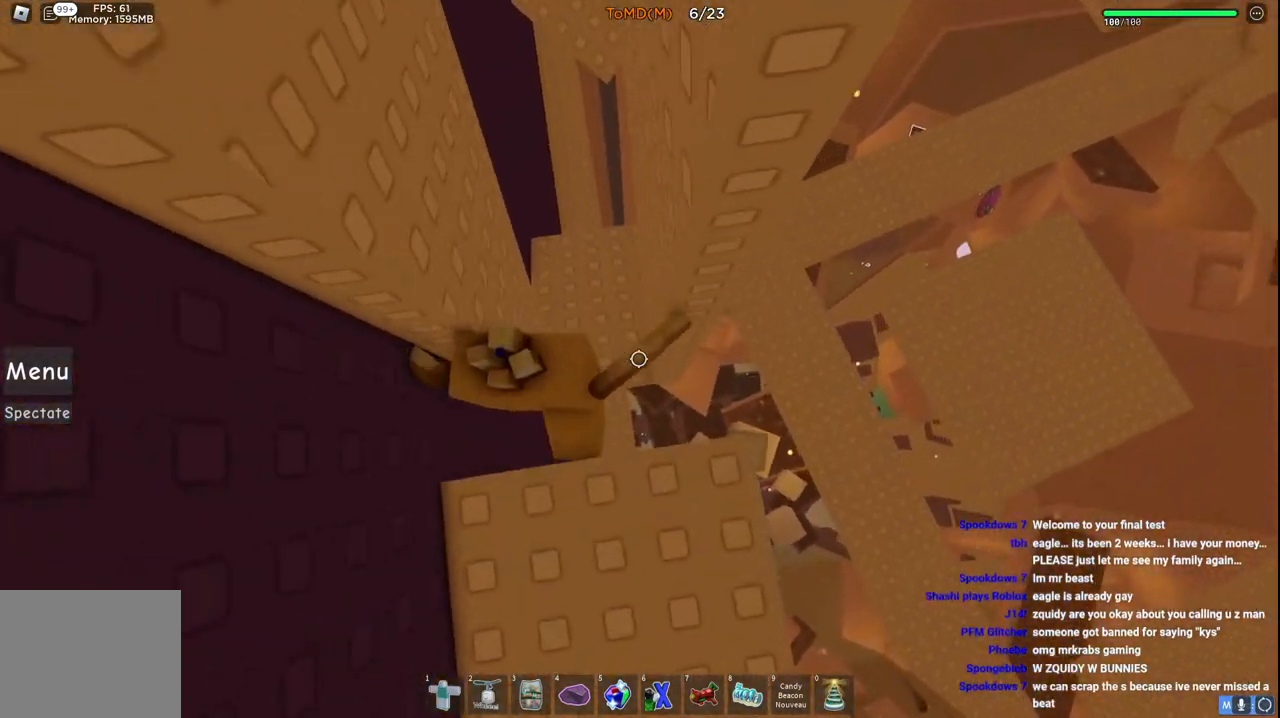
{"keys": ["w"], "events": []}
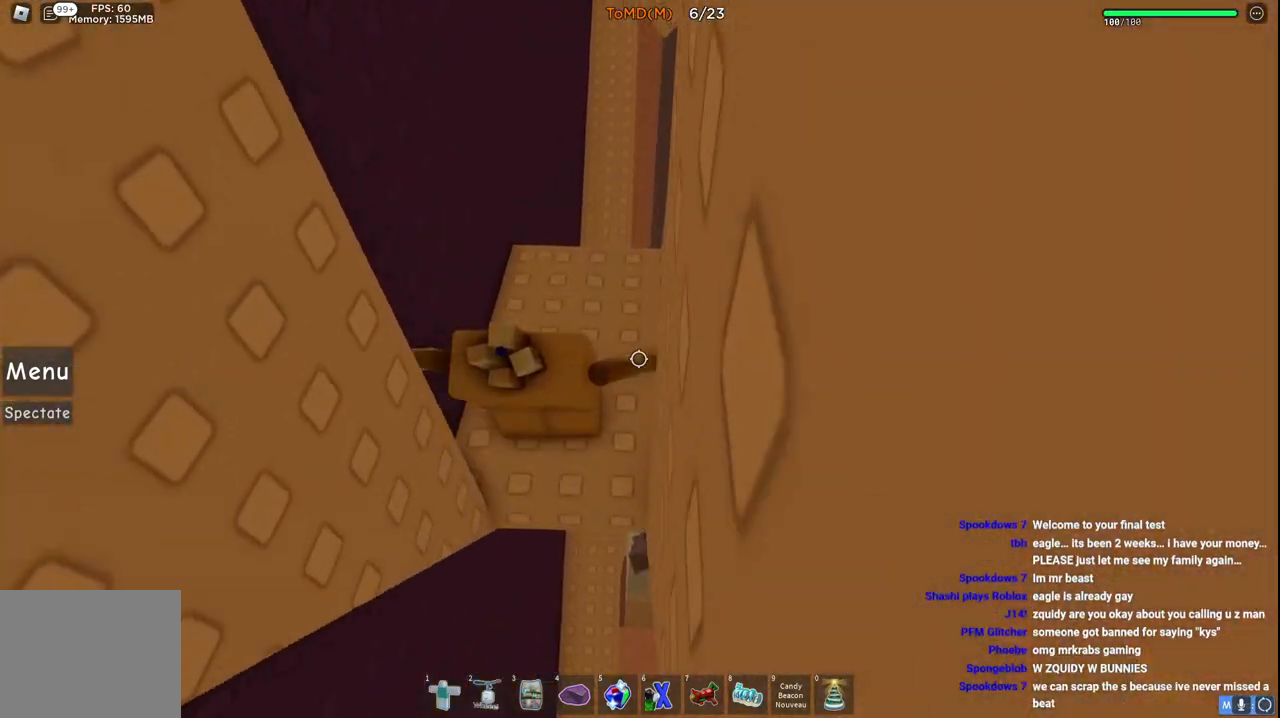
{"keys": ["w"], "events": [[33, "space", "down"], [283, "space", "up"]]}
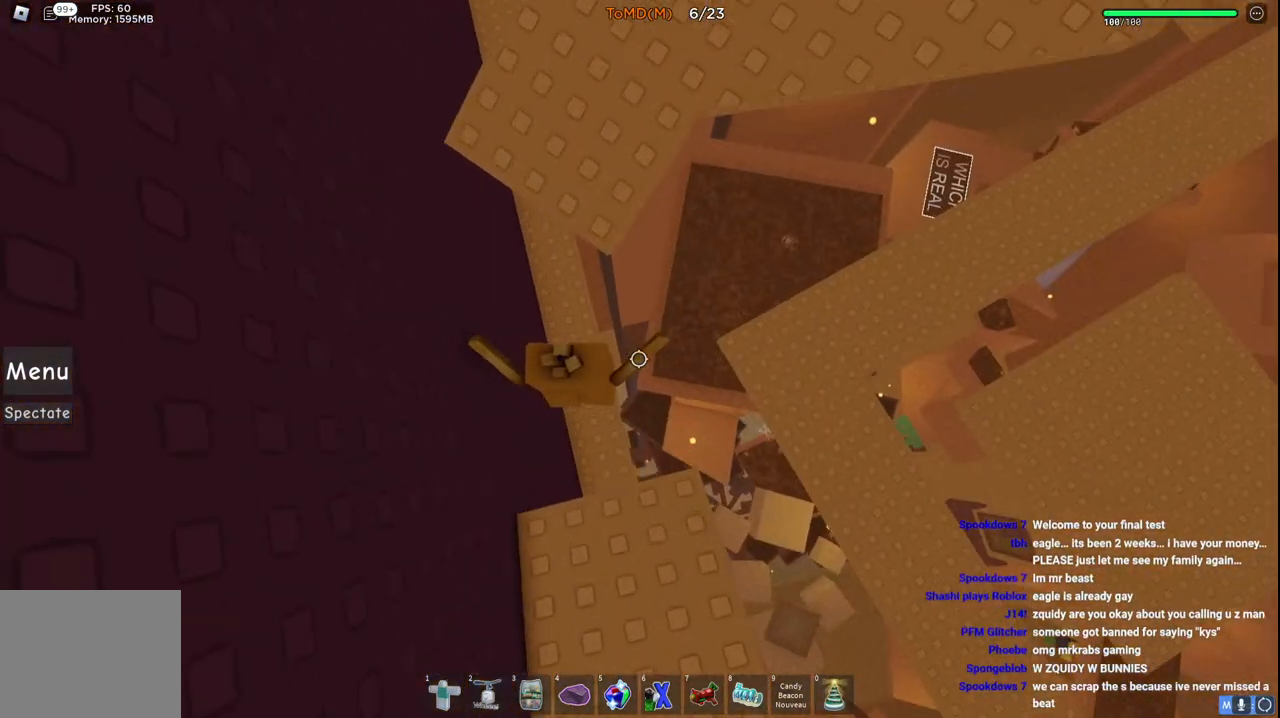
{"keys": ["d", "space", "w"], "events": [[150, "d", "down"], [250, "space", "down"]]}
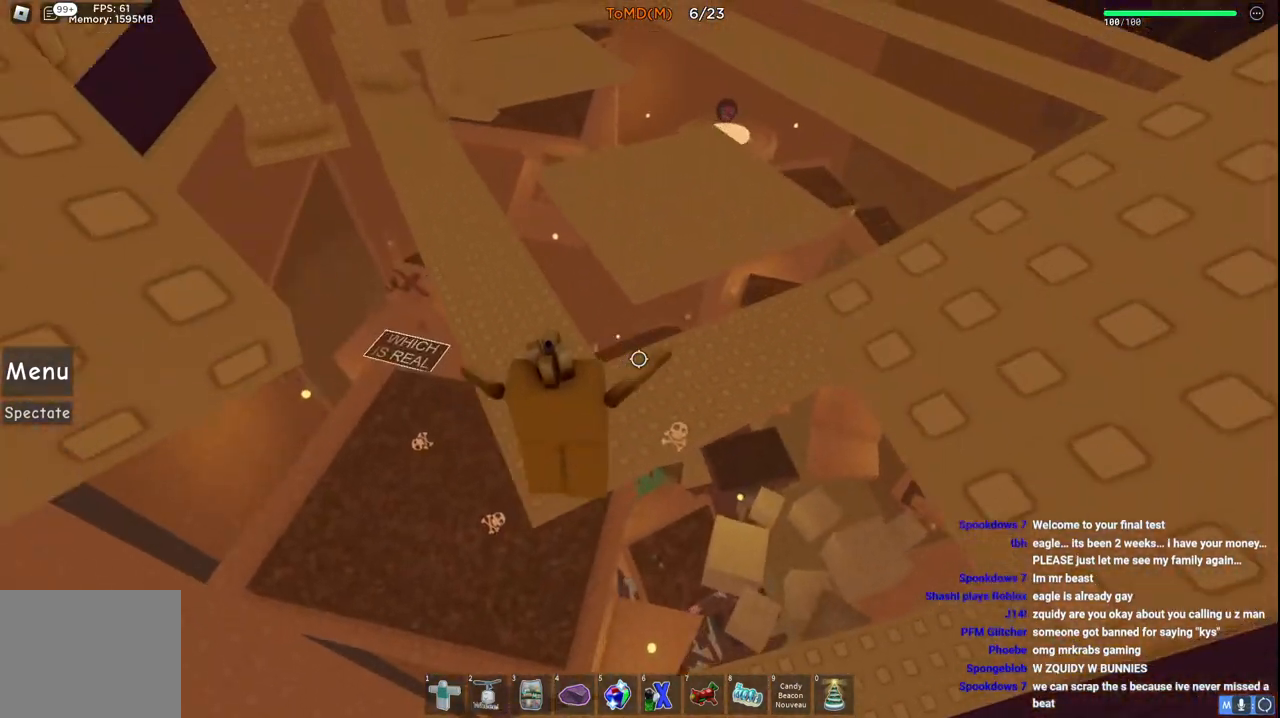
{"keys": ["space", "w"], "events": [[67, "d", "up"]]}
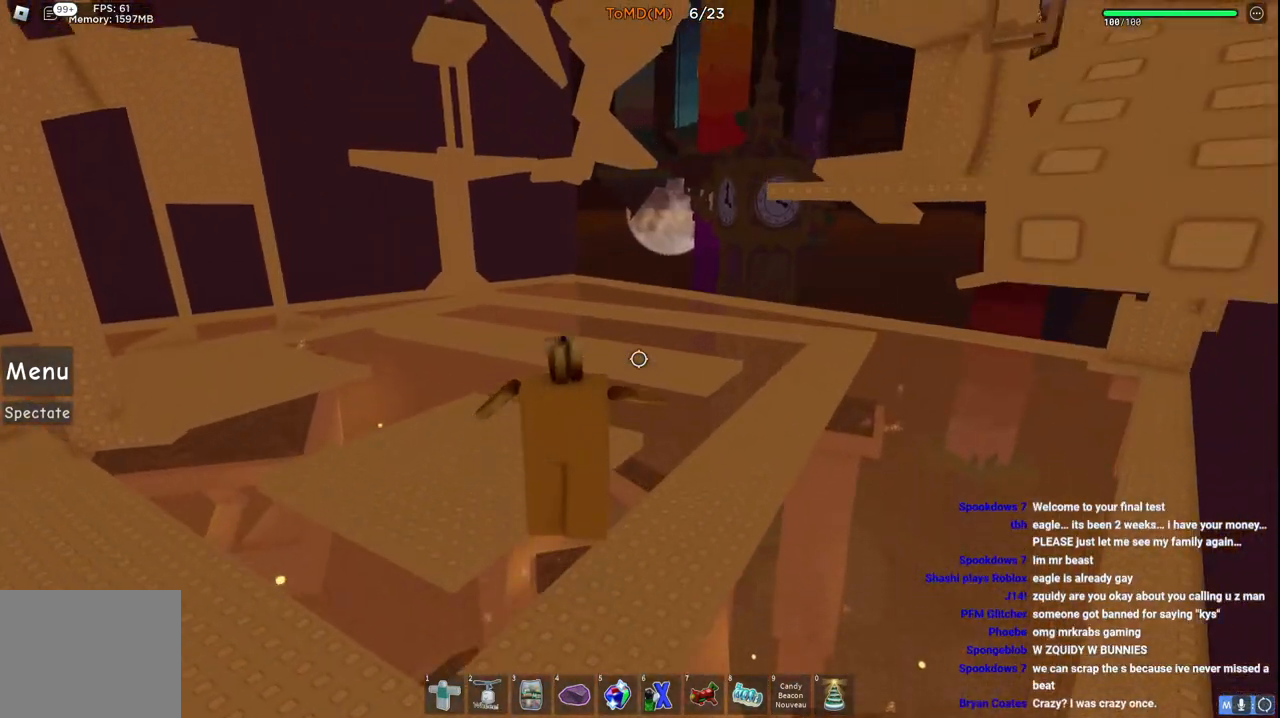
{"keys": ["d", "space", "w"], "events": [[317, "d", "down"]]}
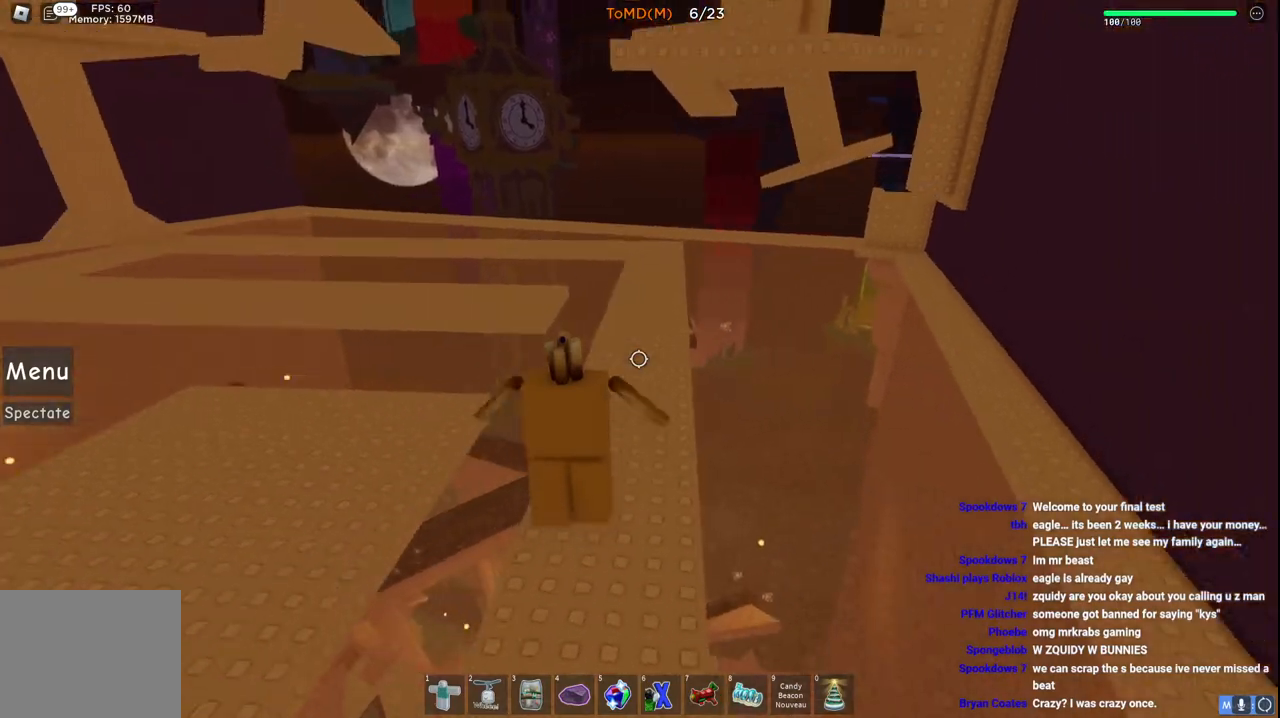
{"keys": ["d", "space", "w"], "events": [[117, "d", "up"], [400, "d", "down"]]}
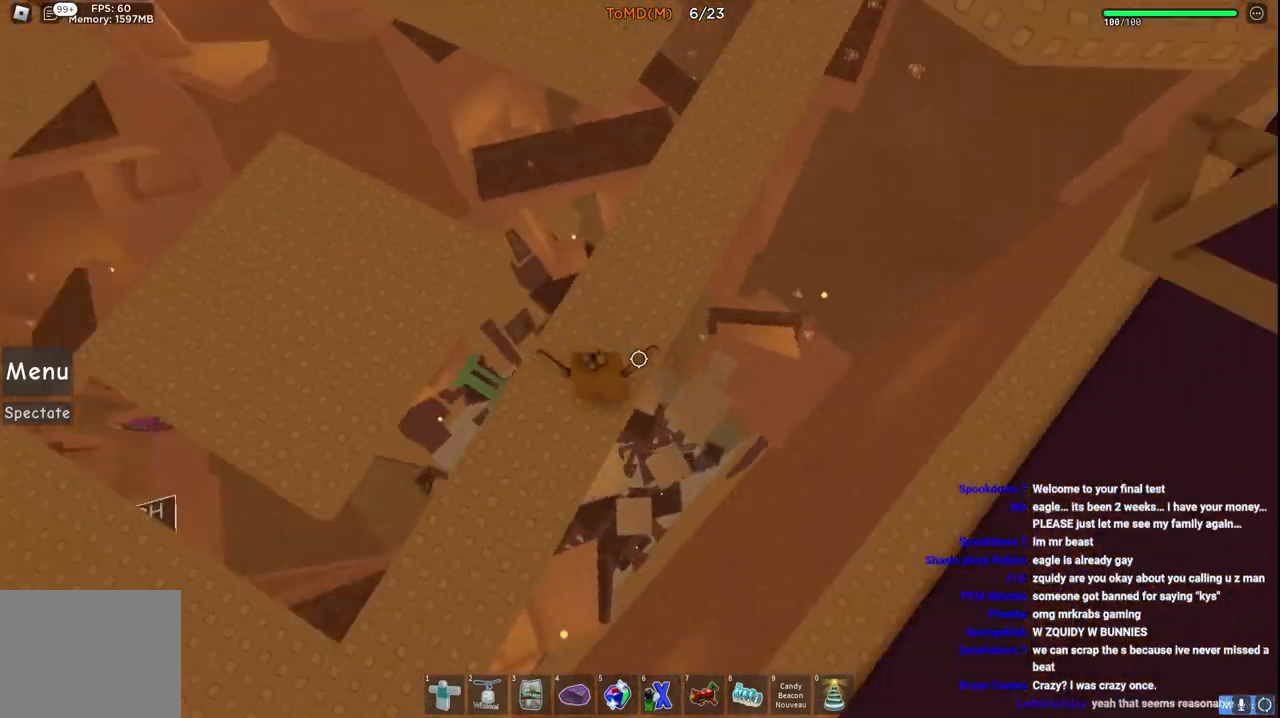
{"keys": ["d", "s"], "events": [[67, "space", "up"], [133, "w", "up"], [317, "s", "down"]]}
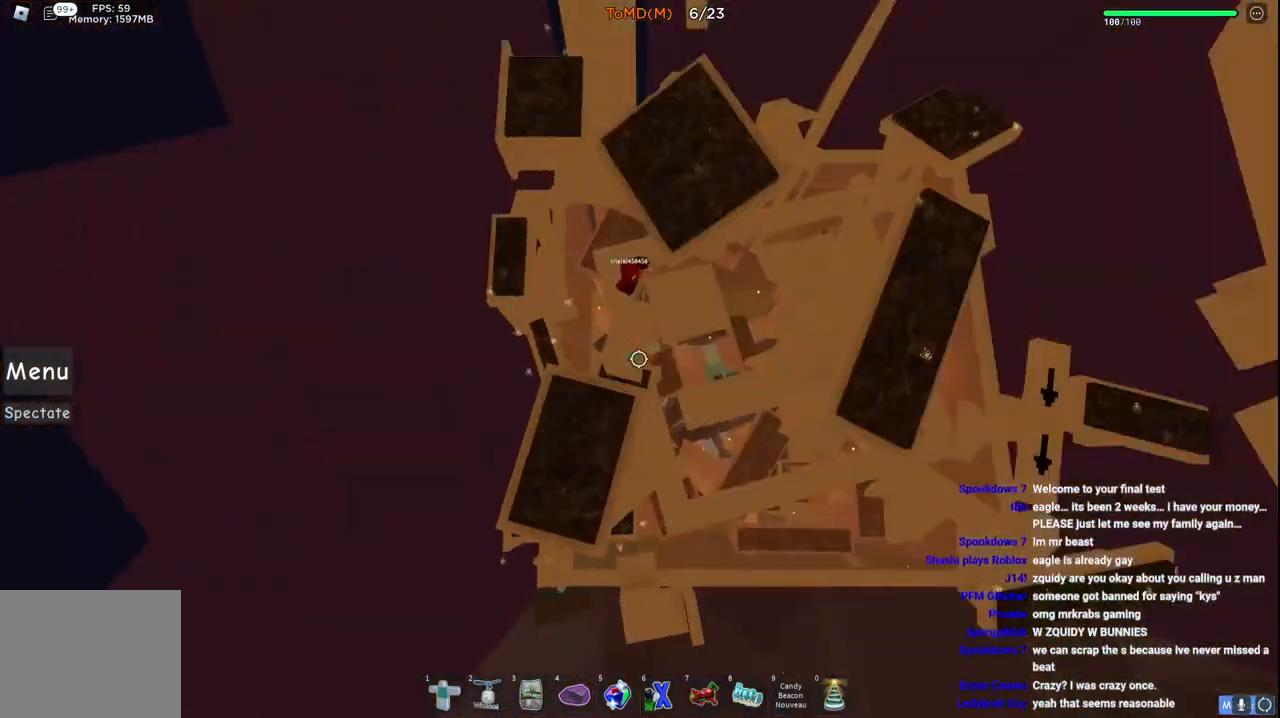
{"keys": ["a", "s"], "events": [[117, "d", "up"], [467, "a", "down"]]}